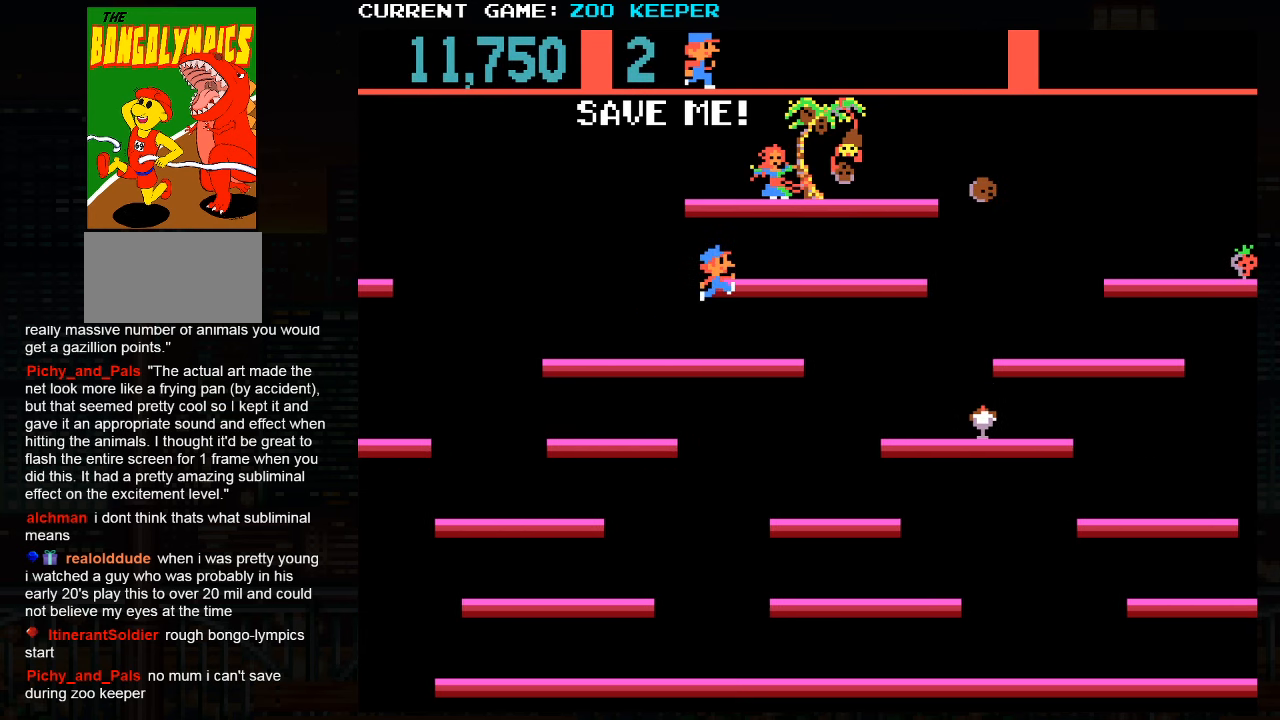
Gameplay with a controller (arcade stick); each line is a JSON object with the inputs held at the frame after it (dt_ms = milliseconds from this image to that frame). "events" lists button and stick changes between this image and that frame as [ms after this image, input, new state], when the widget could be followed in between. Not read: L3 R3.
{"dt_ms": 1000, "buttons": [], "left_stick": "right"}
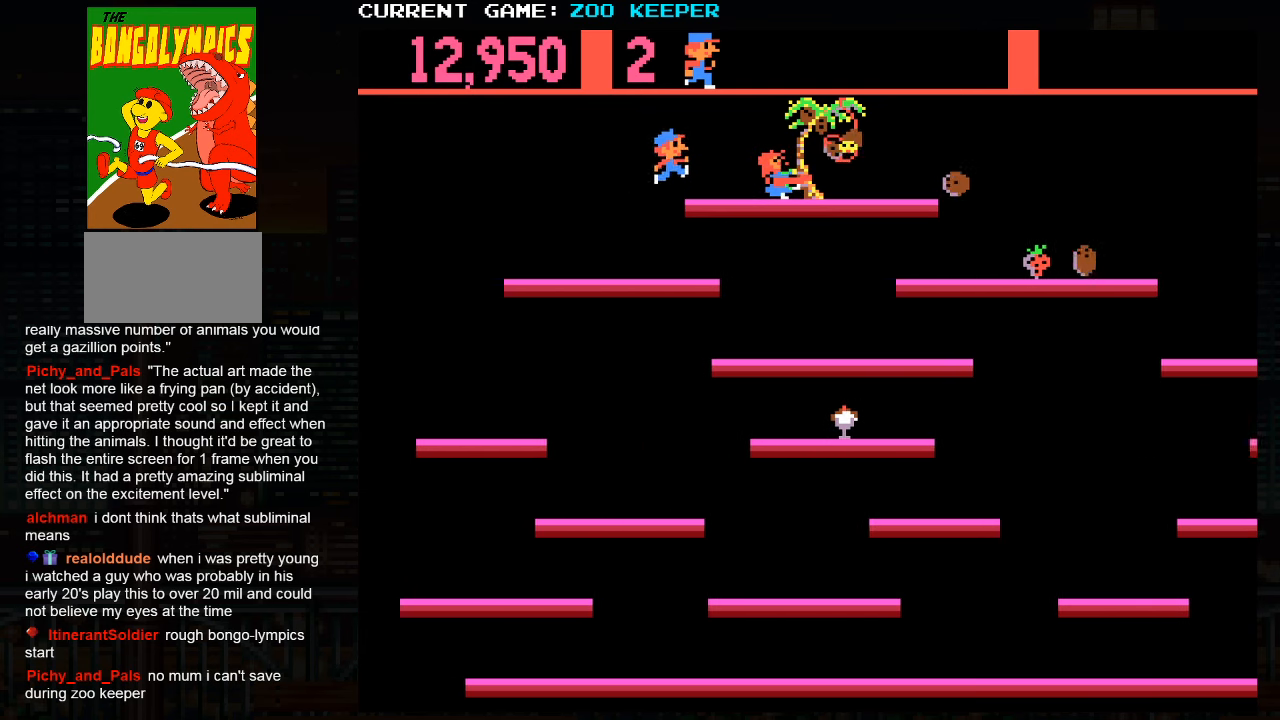
{"dt_ms": 500, "buttons": [], "left_stick": "center", "events": [[150, "left_stick", "center"]]}
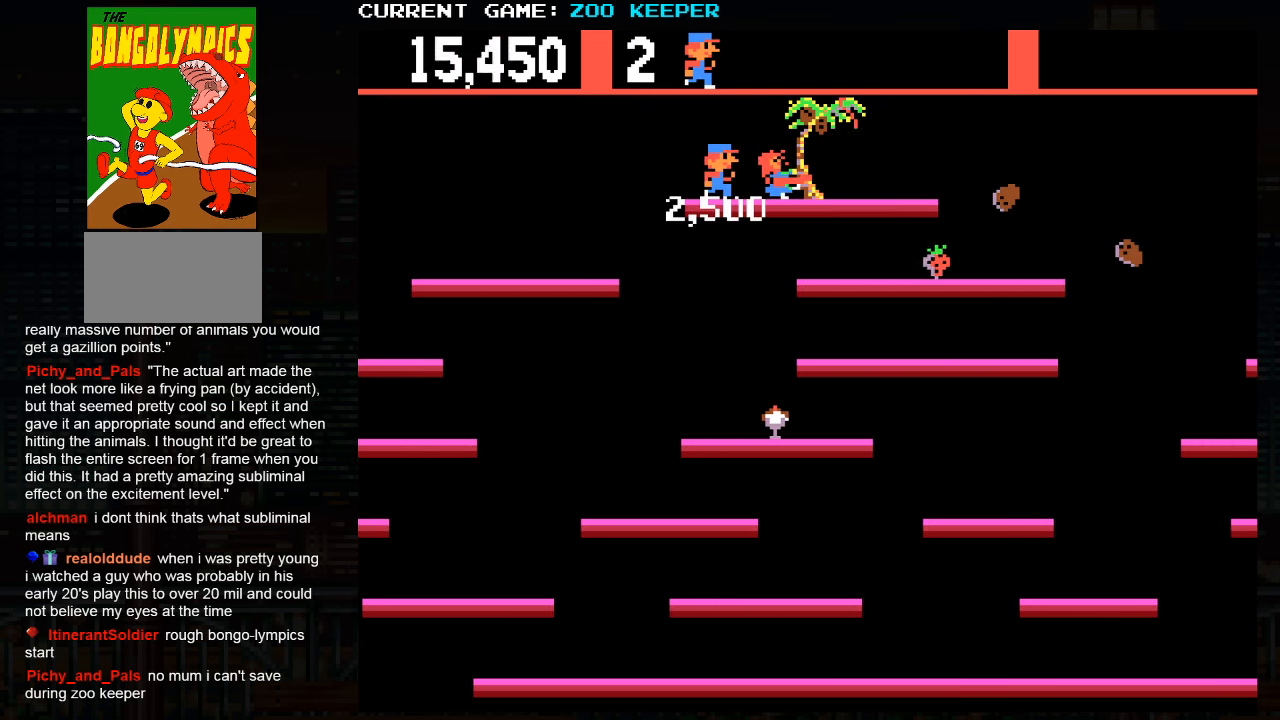
{"dt_ms": 500, "buttons": [], "left_stick": "right", "events": [[217, "left_stick", "right"]]}
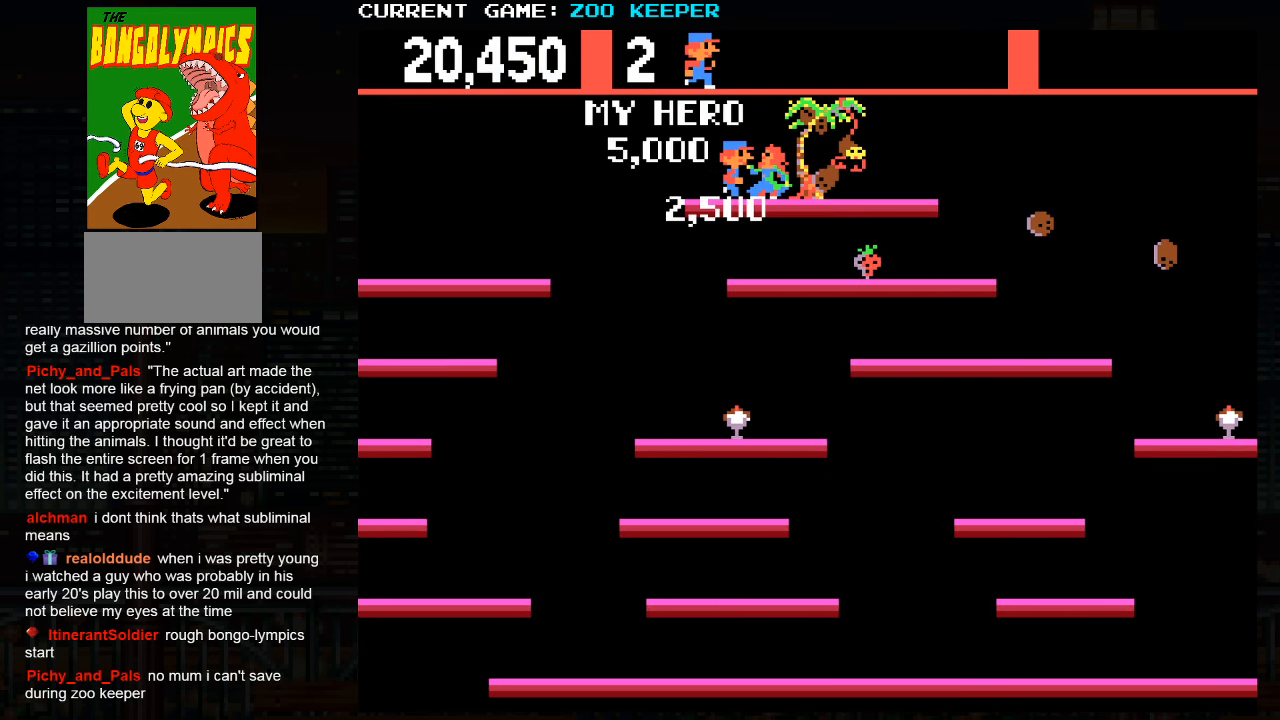
{"dt_ms": 500, "buttons": [], "left_stick": "center", "events": [[50, "SQUARE", "down"], [100, "SQUARE", "up"], [167, "left_stick", "center"], [284, "SQUARE", "down"], [400, "SQUARE", "up"]]}
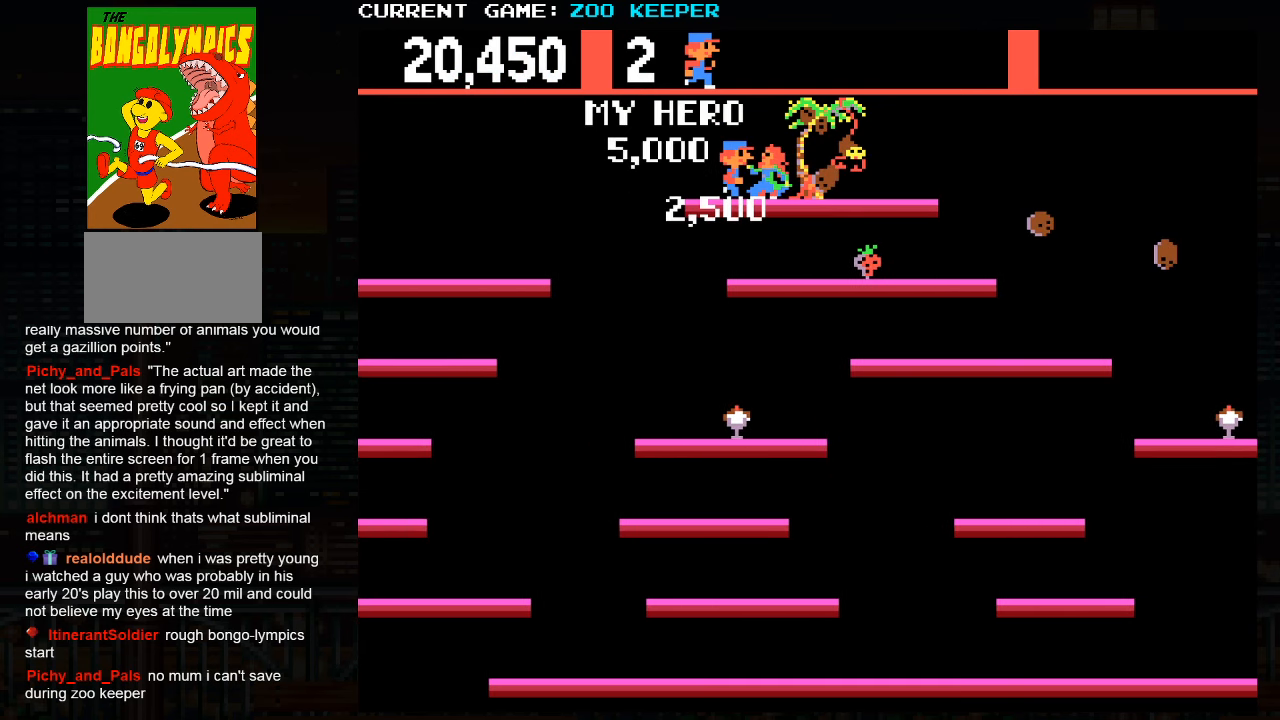
{"dt_ms": 500, "buttons": [], "left_stick": "center", "events": [[300, "TRIANGLE", "down"], [400, "TRIANGLE", "up"], [434, "SQUARE", "down"], [467, "SQUARE", "up"]]}
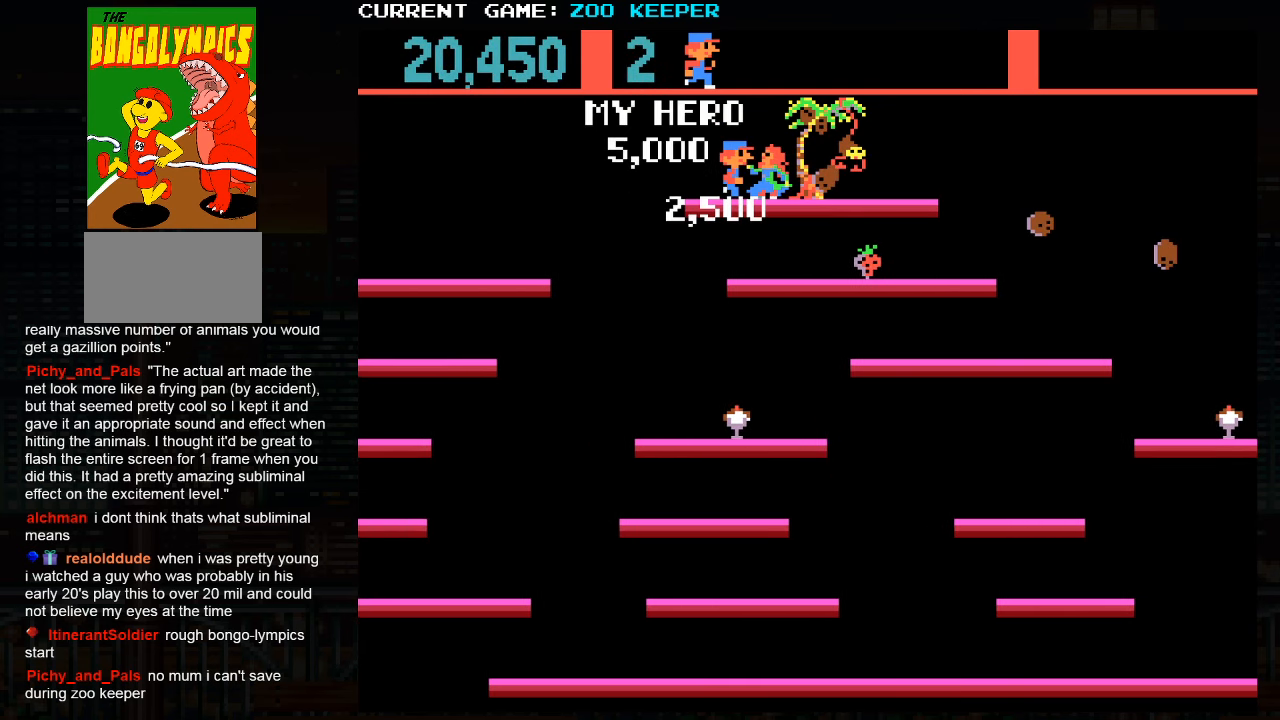
{"dt_ms": 500, "buttons": ["TRIANGLE"], "left_stick": "center", "events": [[34, "TRIANGLE", "down"], [100, "SQUARE", "down"], [100, "TRIANGLE", "up"], [167, "SQUARE", "up"], [200, "TRIANGLE", "down"], [300, "SQUARE", "down"], [416, "SQUARE", "up"]]}
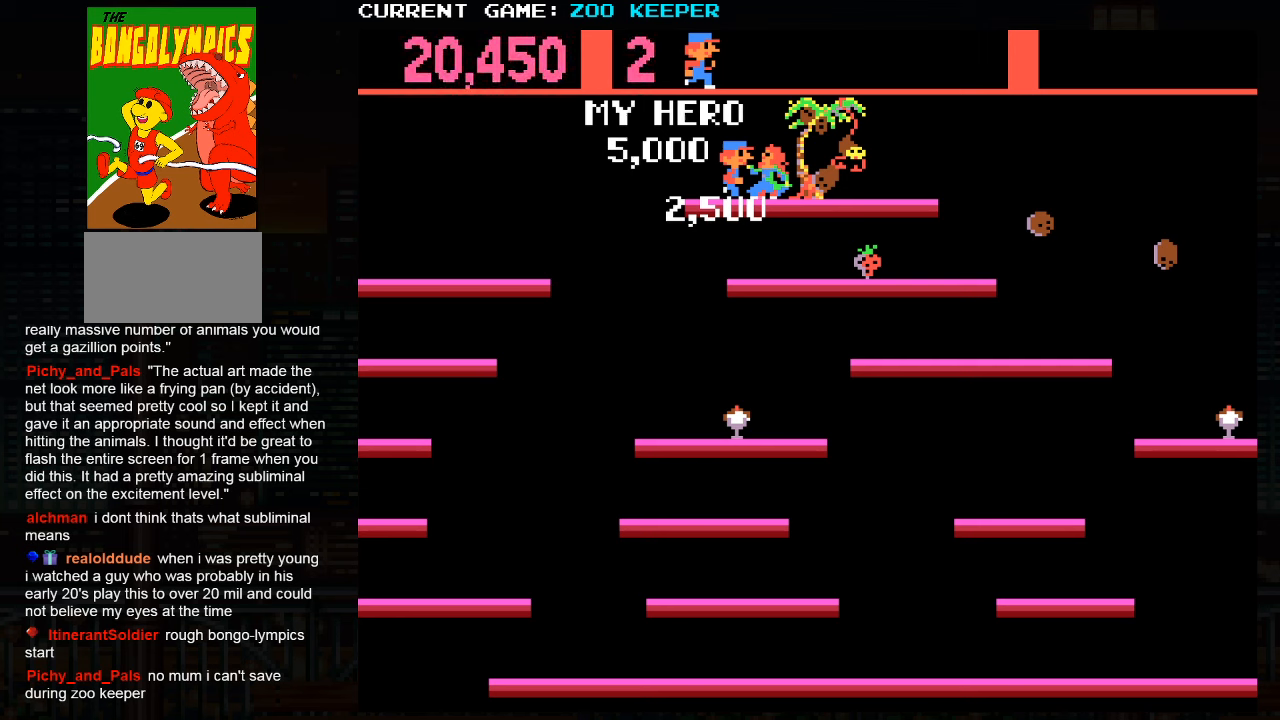
{"dt_ms": 500, "buttons": ["TRIANGLE"], "left_stick": "center", "events": []}
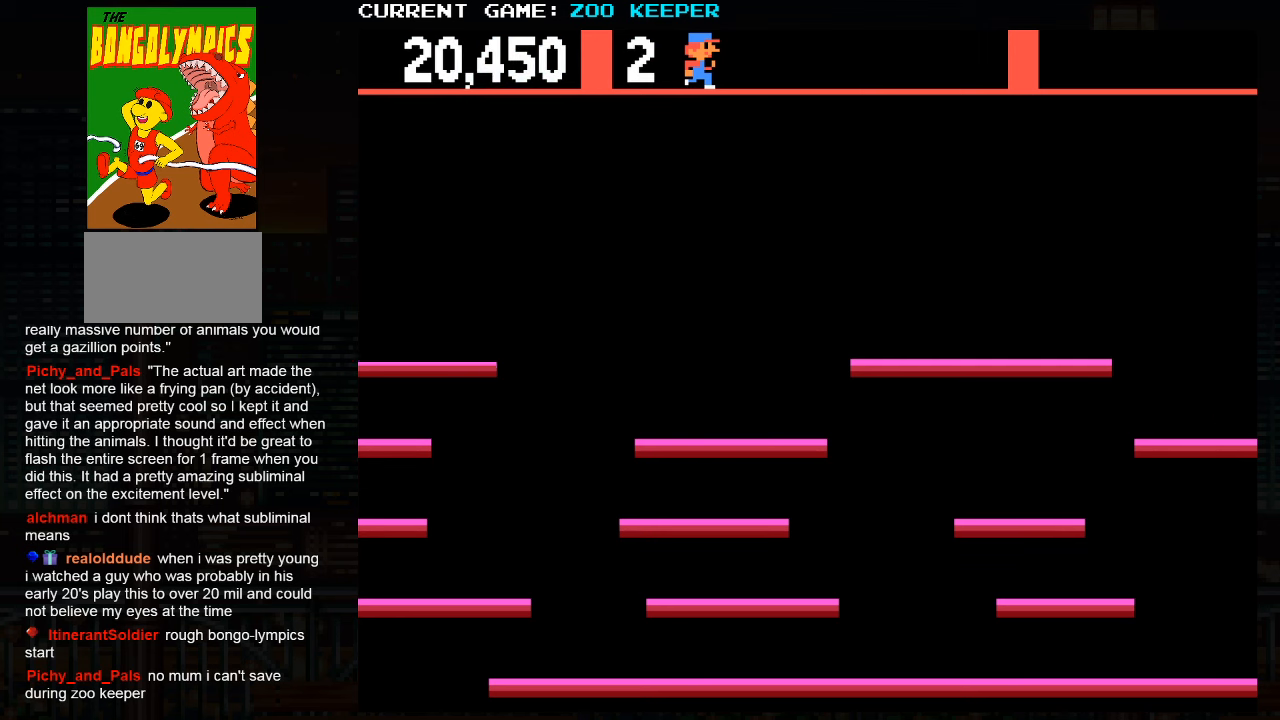
{"dt_ms": 500, "buttons": ["TRIANGLE"], "left_stick": "center", "events": []}
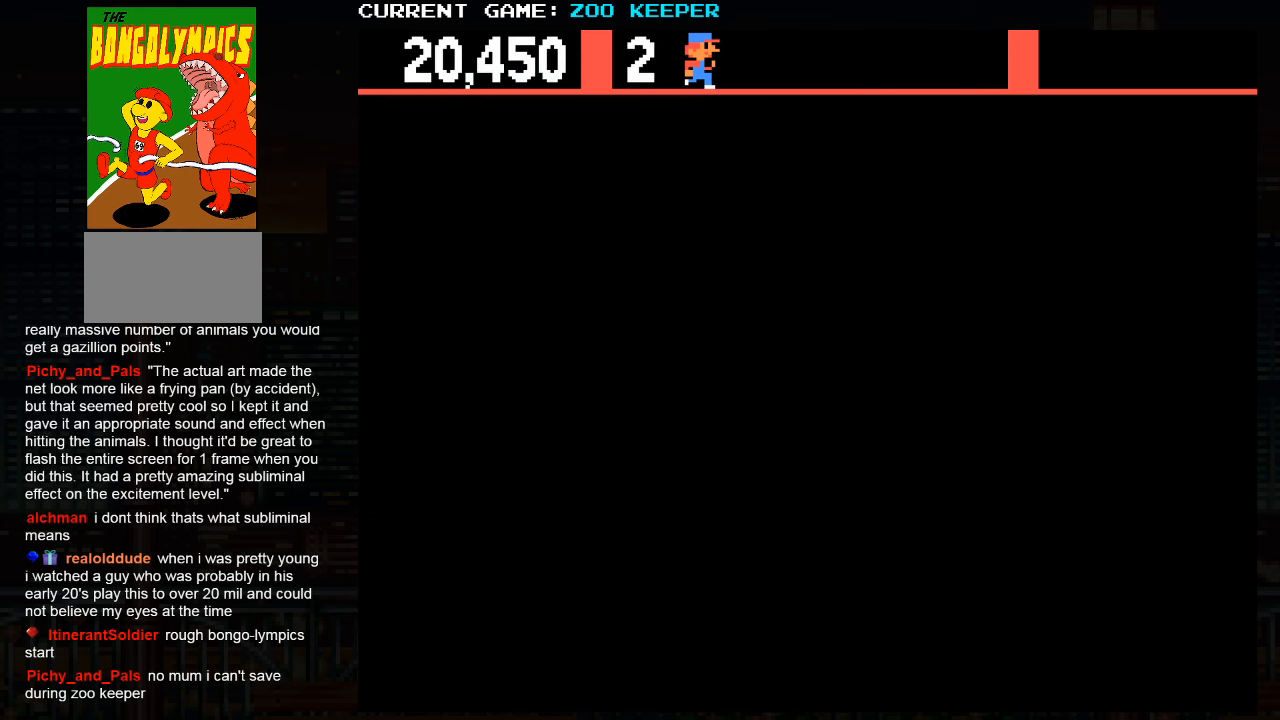
{"dt_ms": 500, "buttons": [], "left_stick": "right", "events": [[16, "left_stick", "right"], [216, "TRIANGLE", "up"]]}
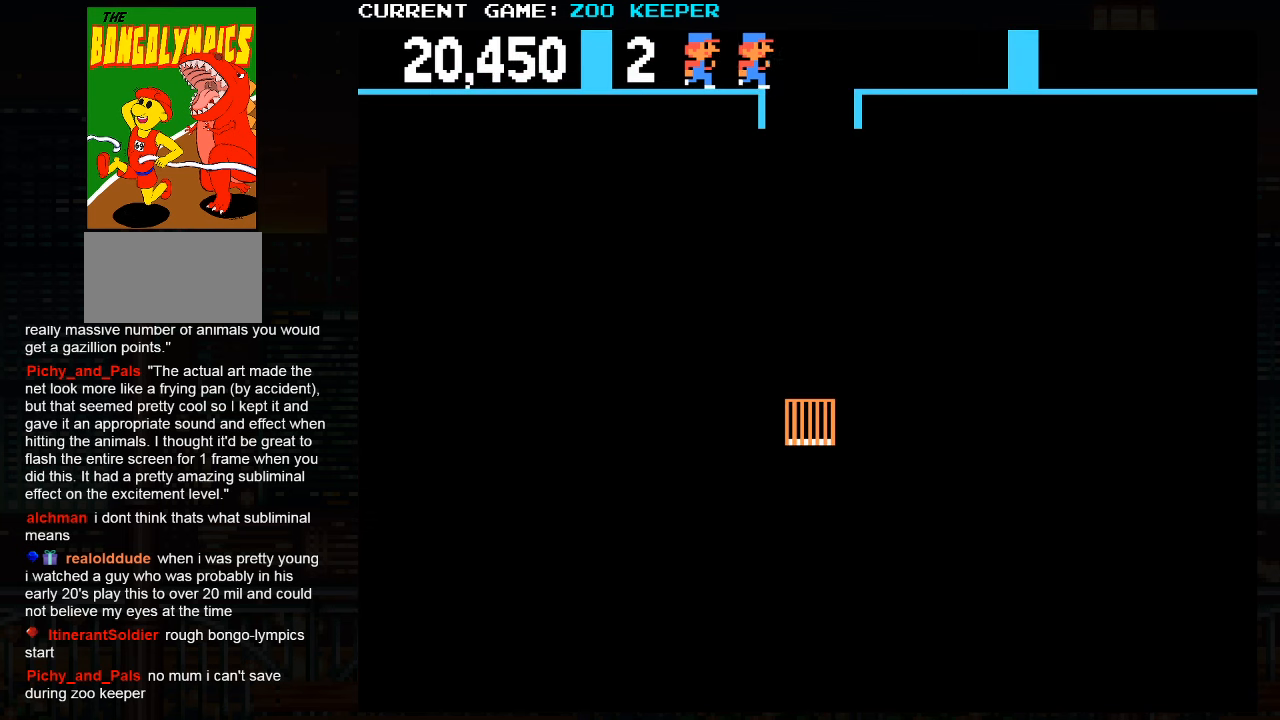
{"dt_ms": 500, "buttons": [], "left_stick": "right", "events": []}
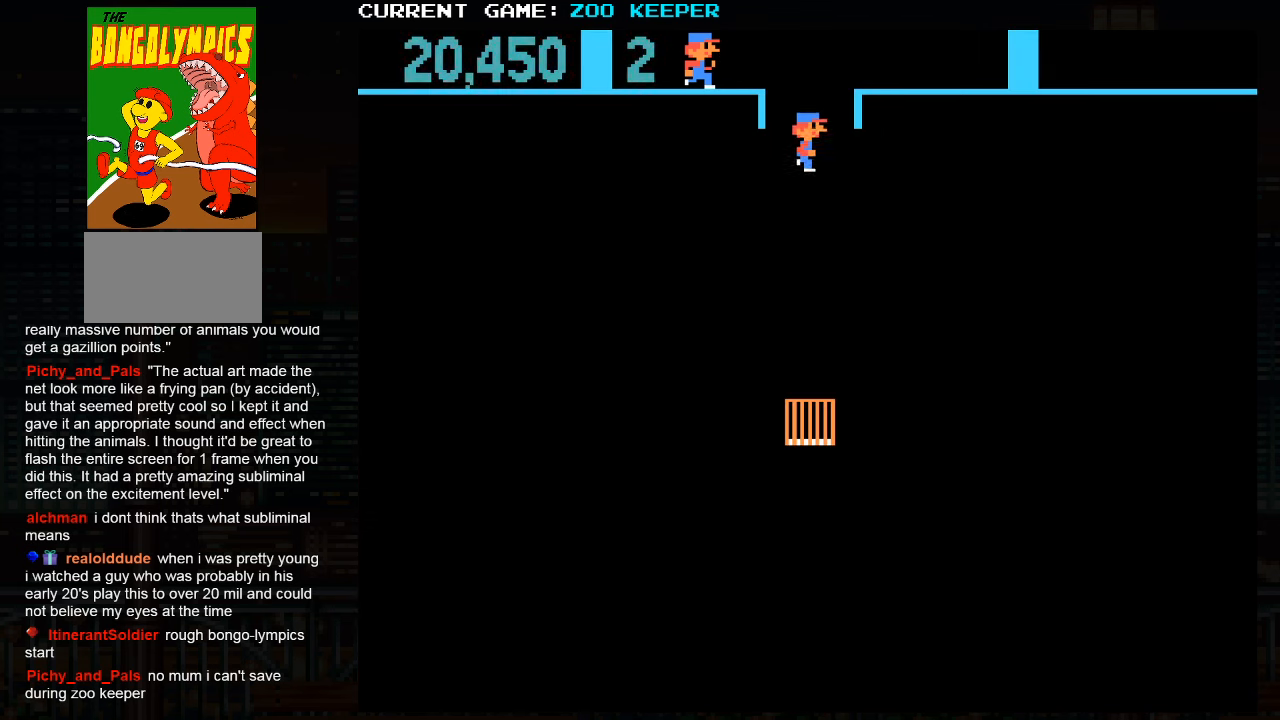
{"dt_ms": 500, "buttons": [], "left_stick": "right", "events": []}
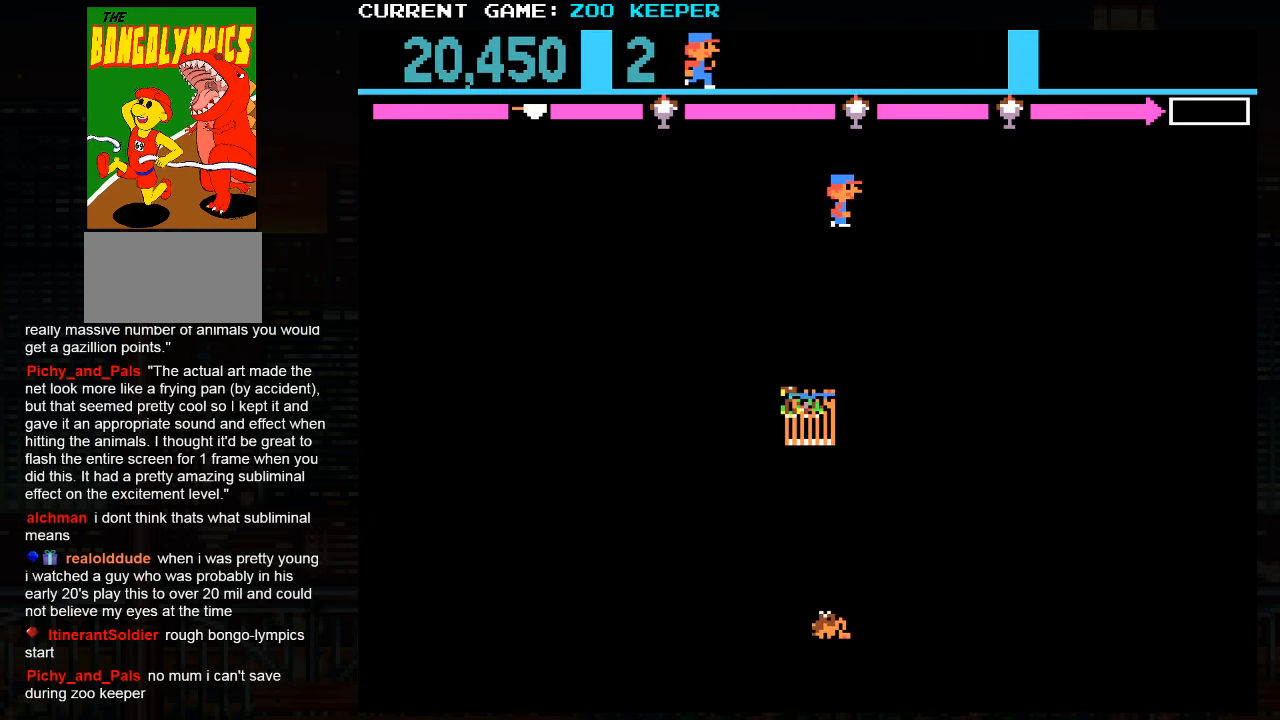
{"dt_ms": 1000, "buttons": [], "left_stick": "right"}